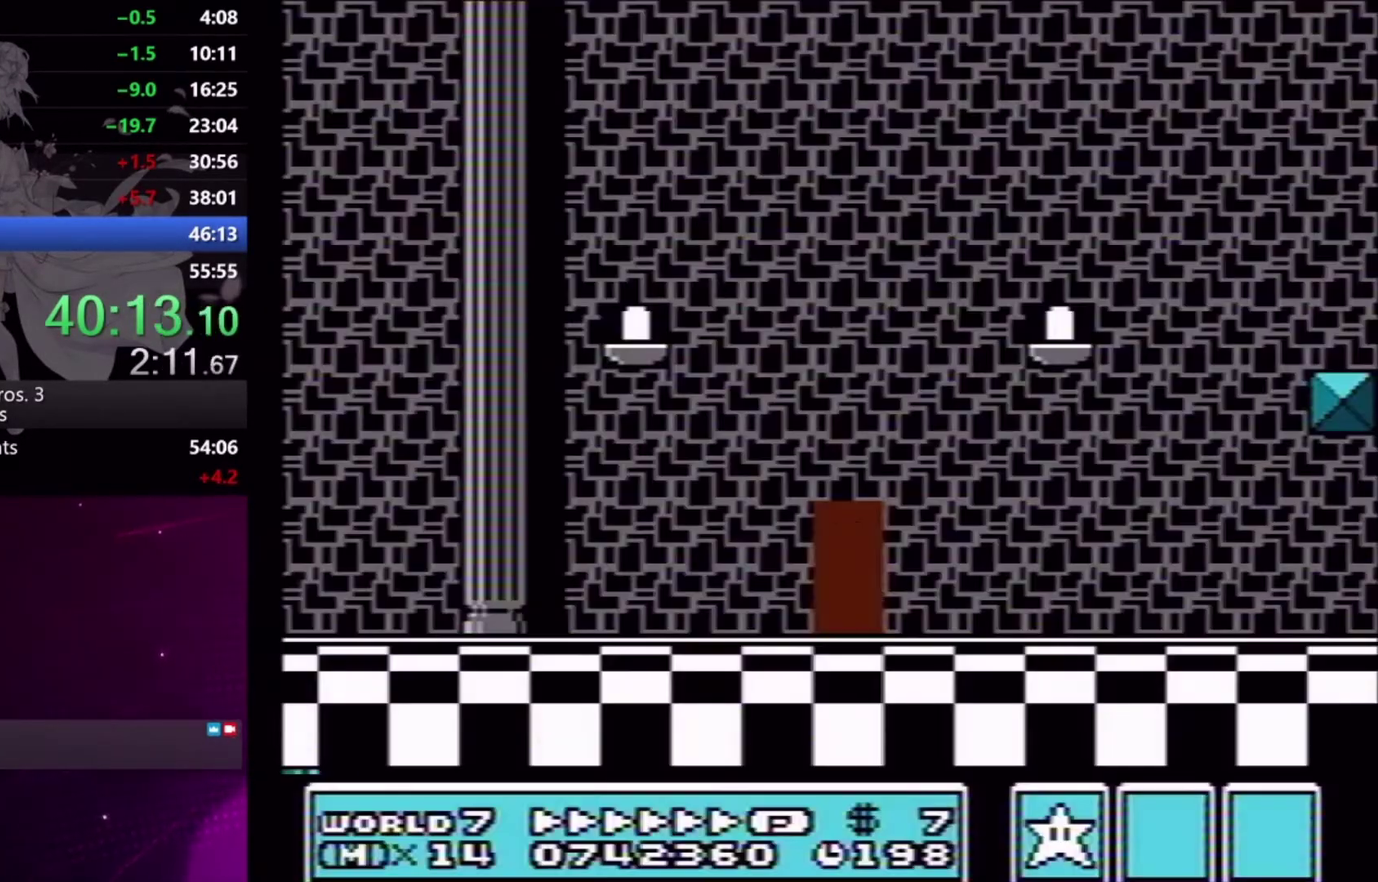
Gameplay with a controller (Xbox layout); each line is a JSON object with the inputs held at the frame after it. "events" lists button and stick changes between this image and that frame as [ms after this image, input, new state], when the widget could be followed in between. Not read: L2 L3 R2 R3 left_stick right_stick.
{"buttons": ["X", "DPAD_LEFT"], "events": []}
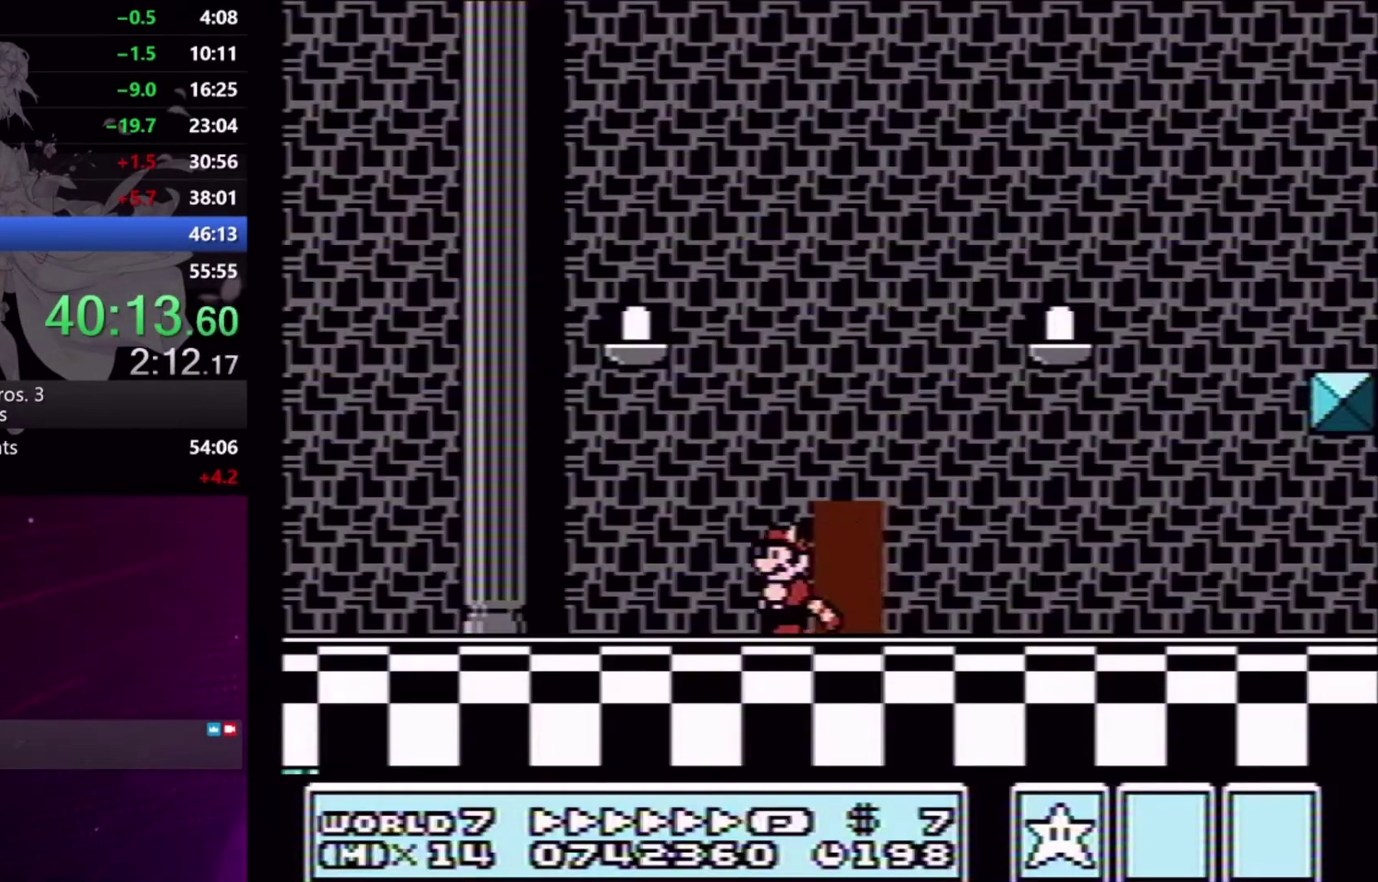
{"buttons": ["X", "DPAD_LEFT"], "events": []}
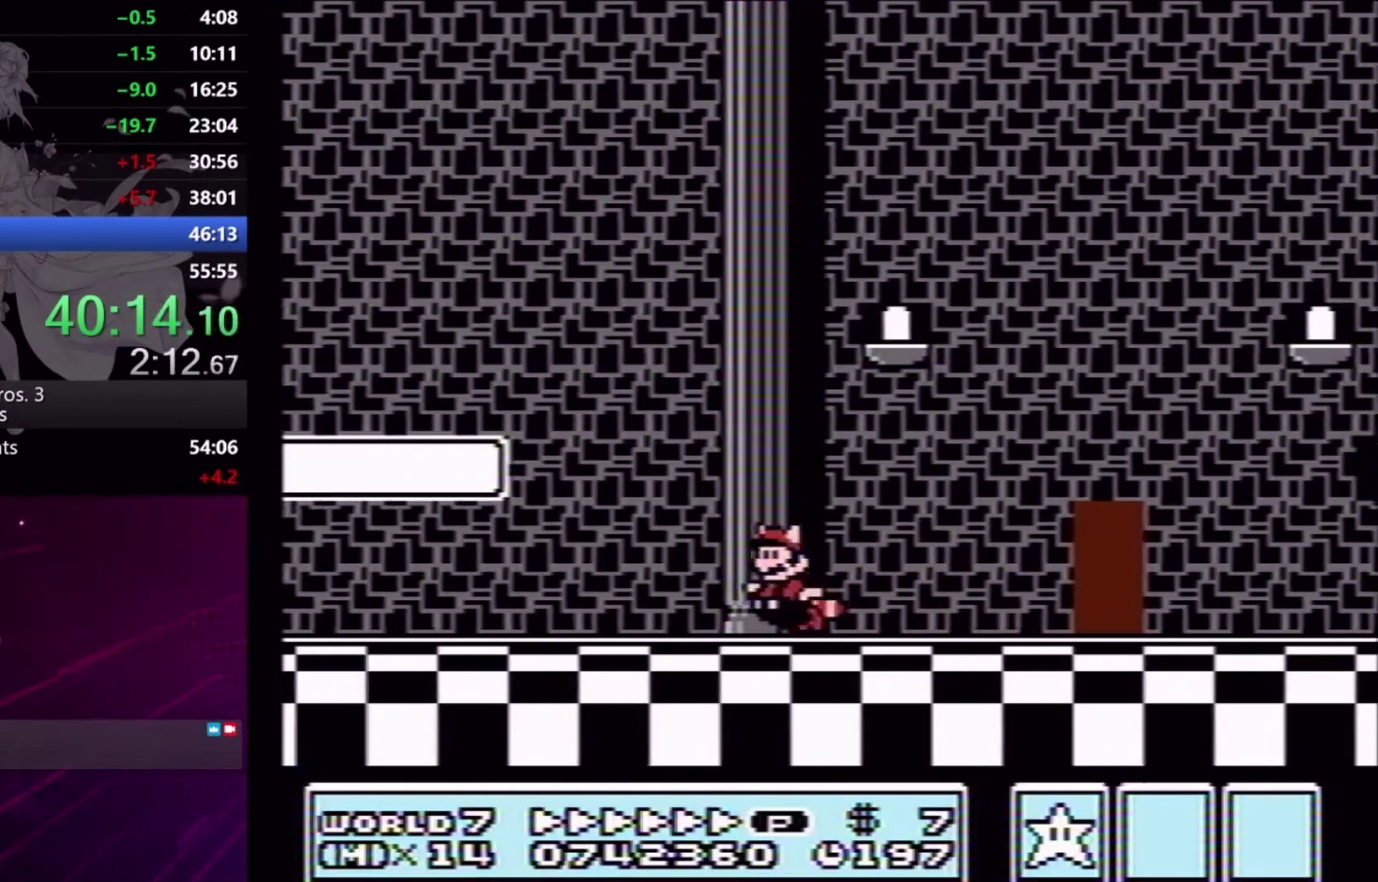
{"buttons": ["X", "DPAD_LEFT"], "events": [[33, "A", "down"], [167, "A", "up"]]}
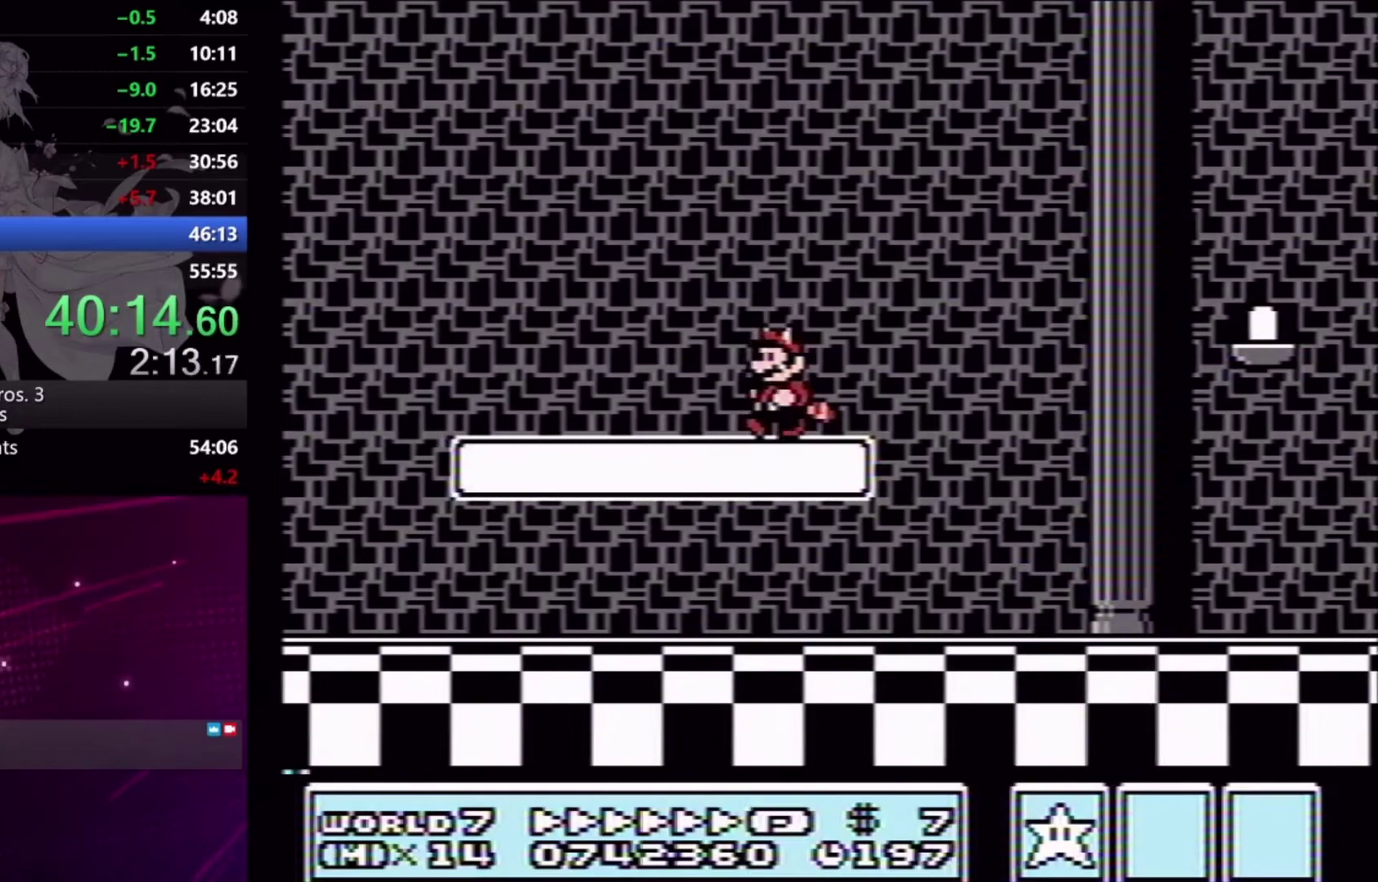
{"buttons": ["X", "DPAD_LEFT"], "events": [[233, "A", "down"], [500, "A", "up"]]}
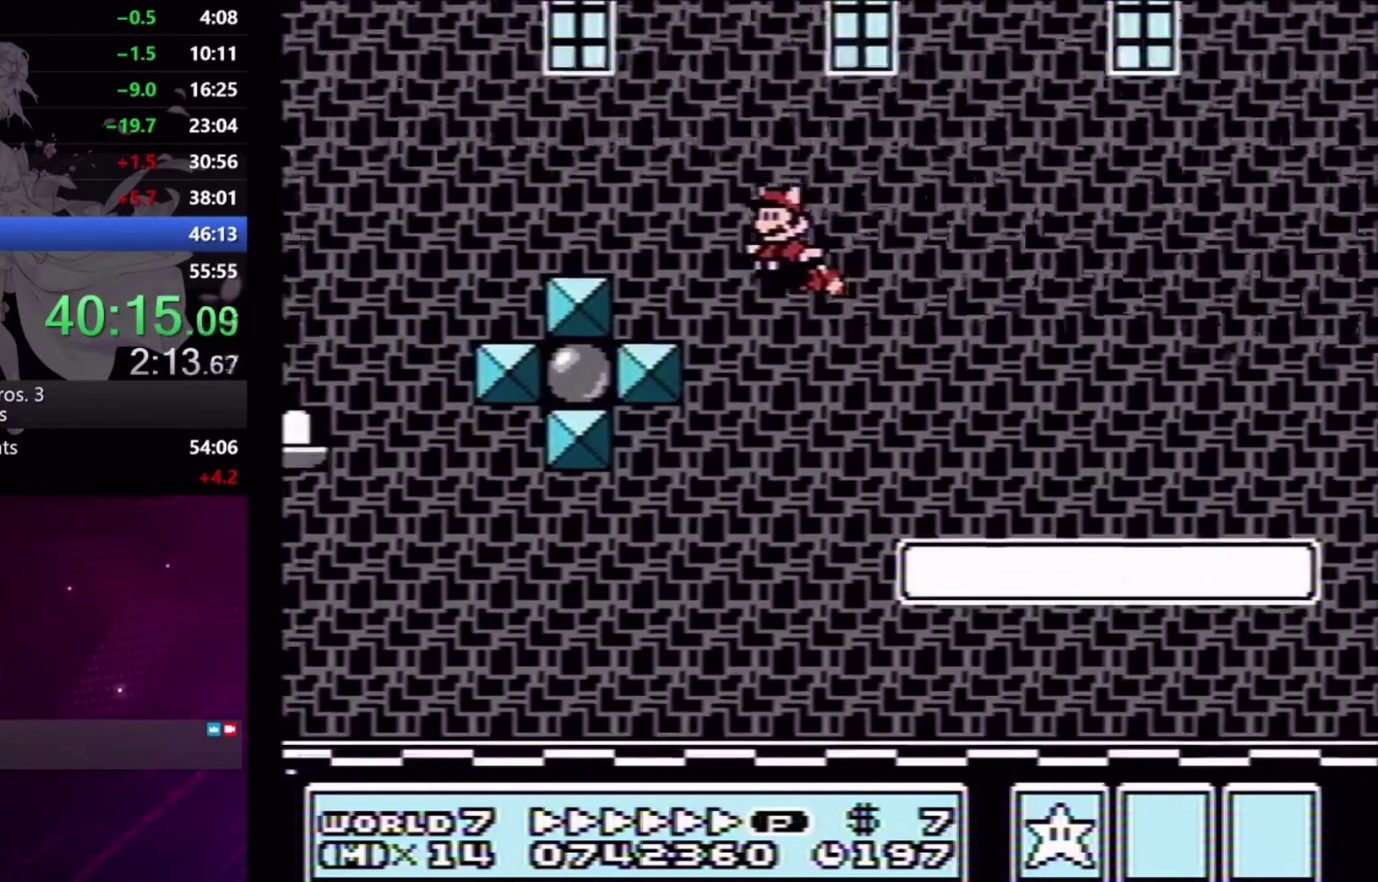
{"buttons": ["A"], "events": [[33, "X", "up"], [167, "DPAD_LEFT", "up"], [300, "A", "down"], [333, "DPAD_RIGHT", "down"], [400, "A", "up"], [467, "A", "down"], [500, "DPAD_RIGHT", "up"]]}
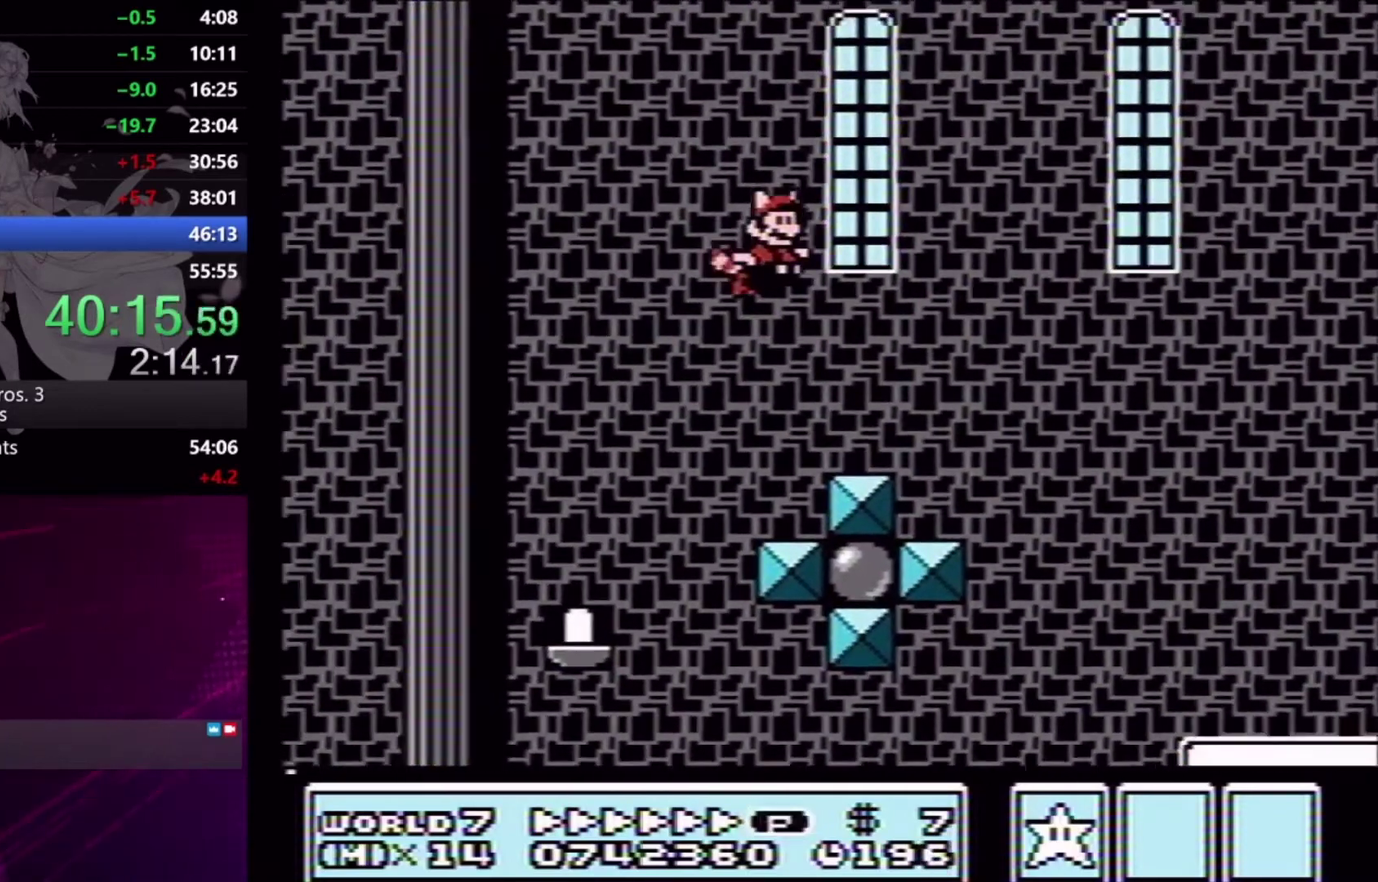
{"buttons": [], "events": [[33, "A", "up"], [100, "A", "down"], [167, "A", "up"], [267, "DPAD_RIGHT", "down"], [333, "DPAD_RIGHT", "up"], [400, "A", "down"], [467, "A", "up"]]}
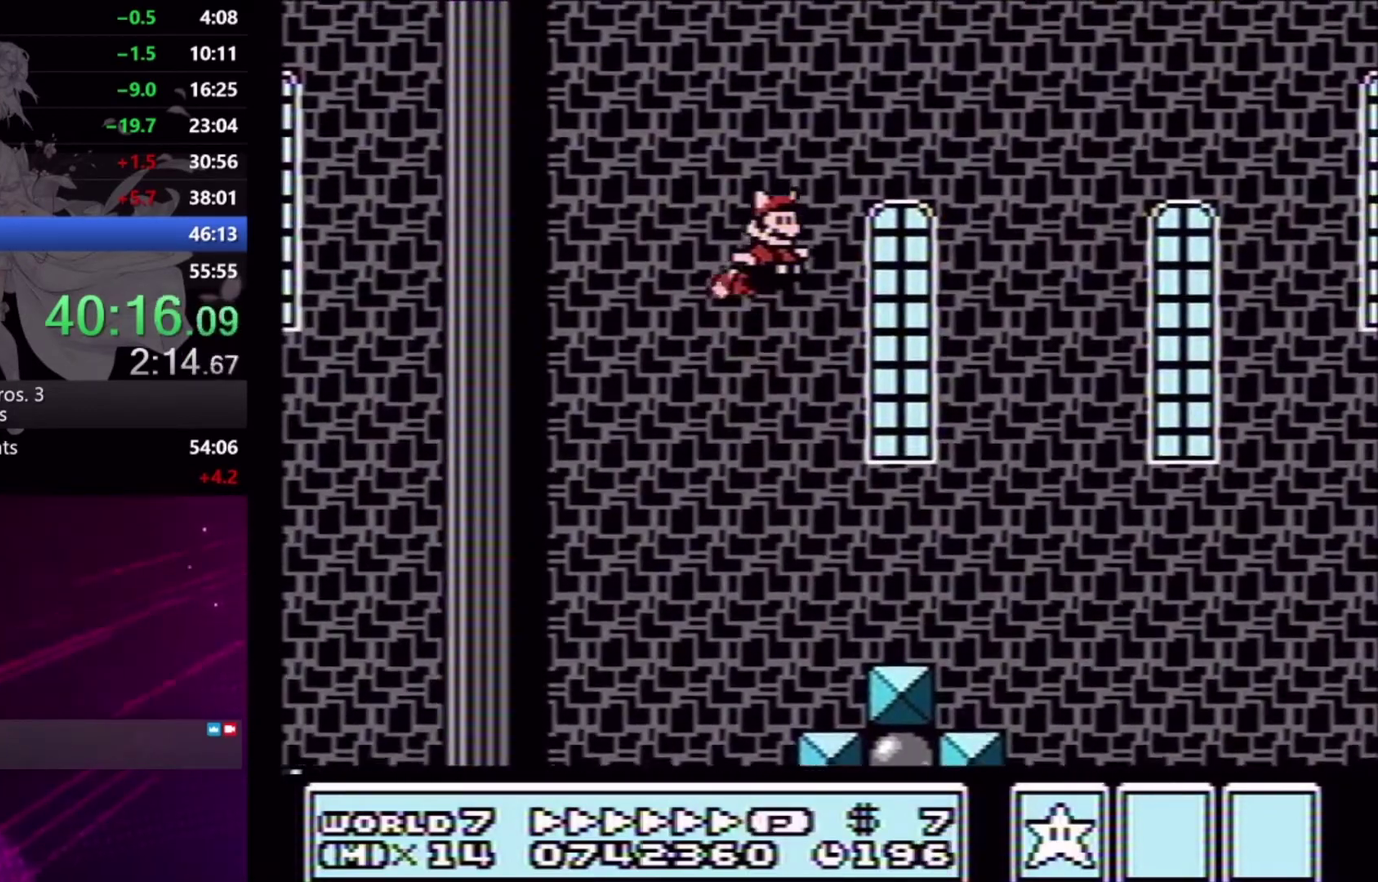
{"buttons": ["A"], "events": [[33, "A", "down"], [100, "A", "up"], [200, "A", "down"], [267, "A", "up"], [333, "A", "down"], [400, "A", "up"], [467, "A", "down"]]}
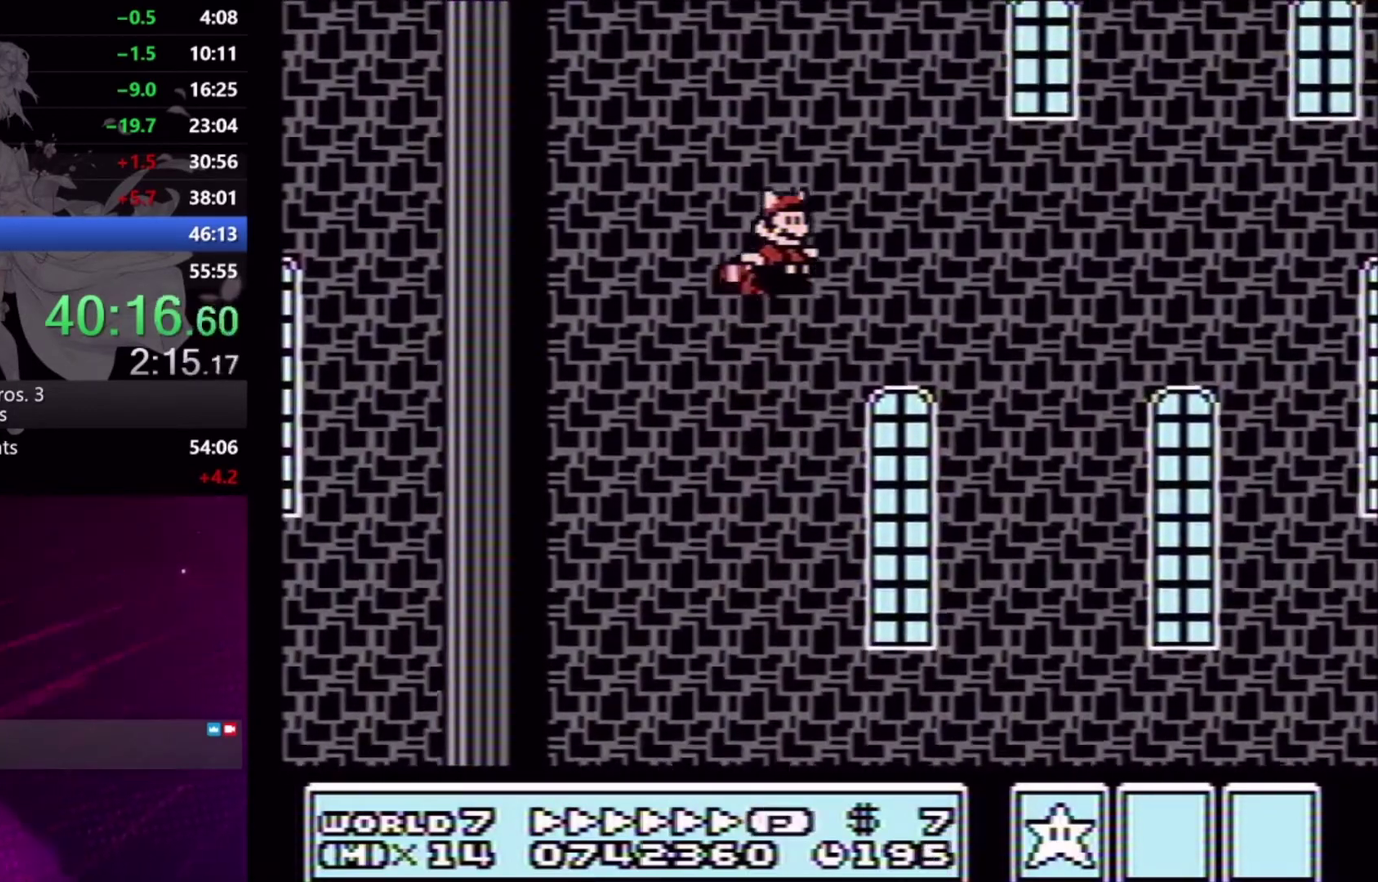
{"buttons": ["DPAD_LEFT"], "events": [[33, "A", "up"], [133, "A", "down"], [200, "A", "up"], [200, "DPAD_LEFT", "down"], [267, "A", "down"], [267, "DPAD_LEFT", "up"], [333, "A", "up"], [400, "A", "down"], [400, "DPAD_LEFT", "down"], [500, "A", "up"]]}
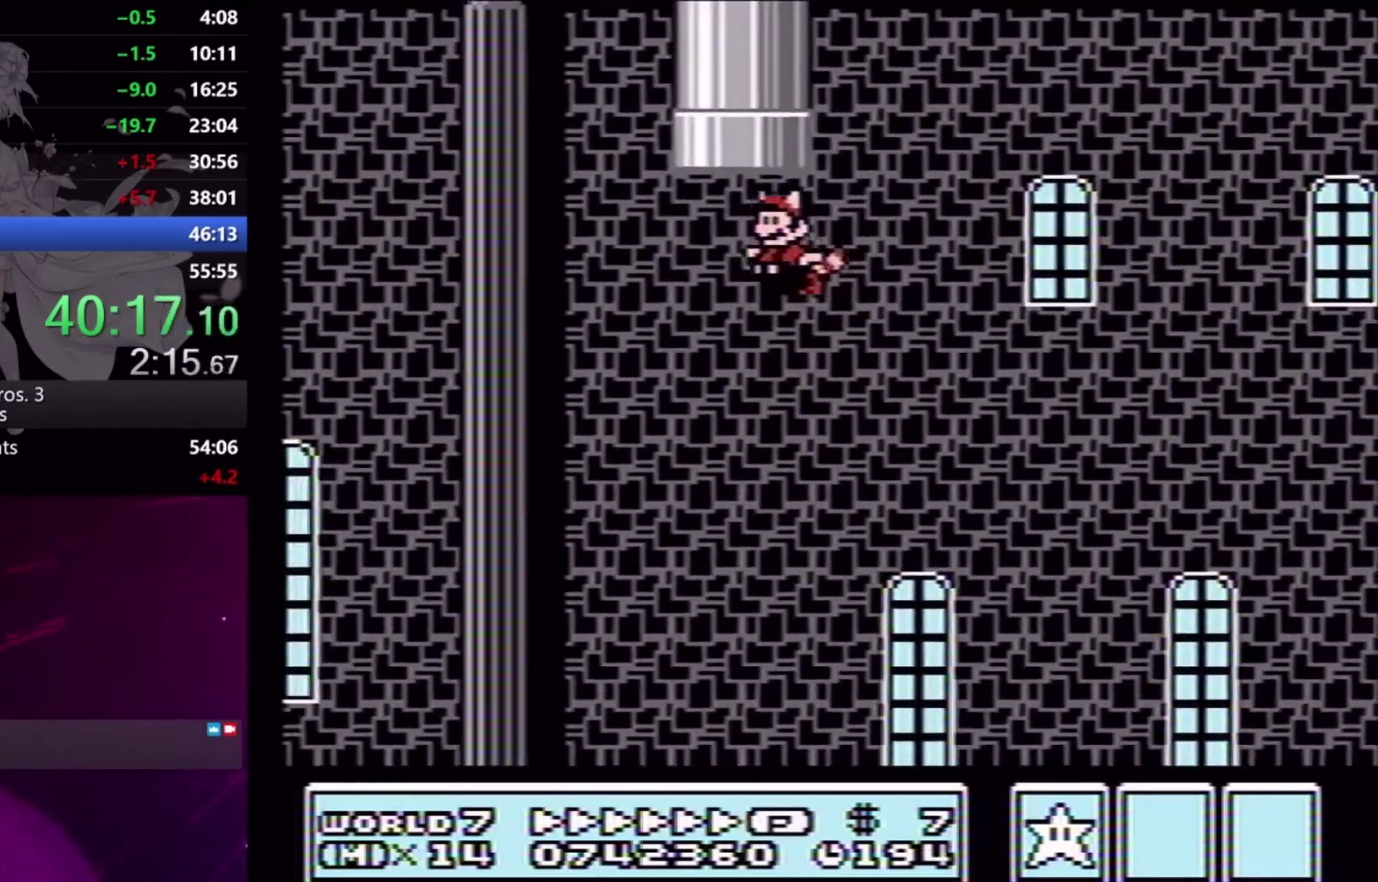
{"buttons": [], "events": [[67, "A", "down"], [100, "DPAD_LEFT", "up"], [133, "A", "up"], [133, "DPAD_UP", "down"], [167, "DPAD_LEFT", "down"], [200, "A", "down"], [233, "DPAD_LEFT", "up"], [300, "A", "up"], [367, "A", "down"], [400, "DPAD_UP", "up"], [433, "A", "up"]]}
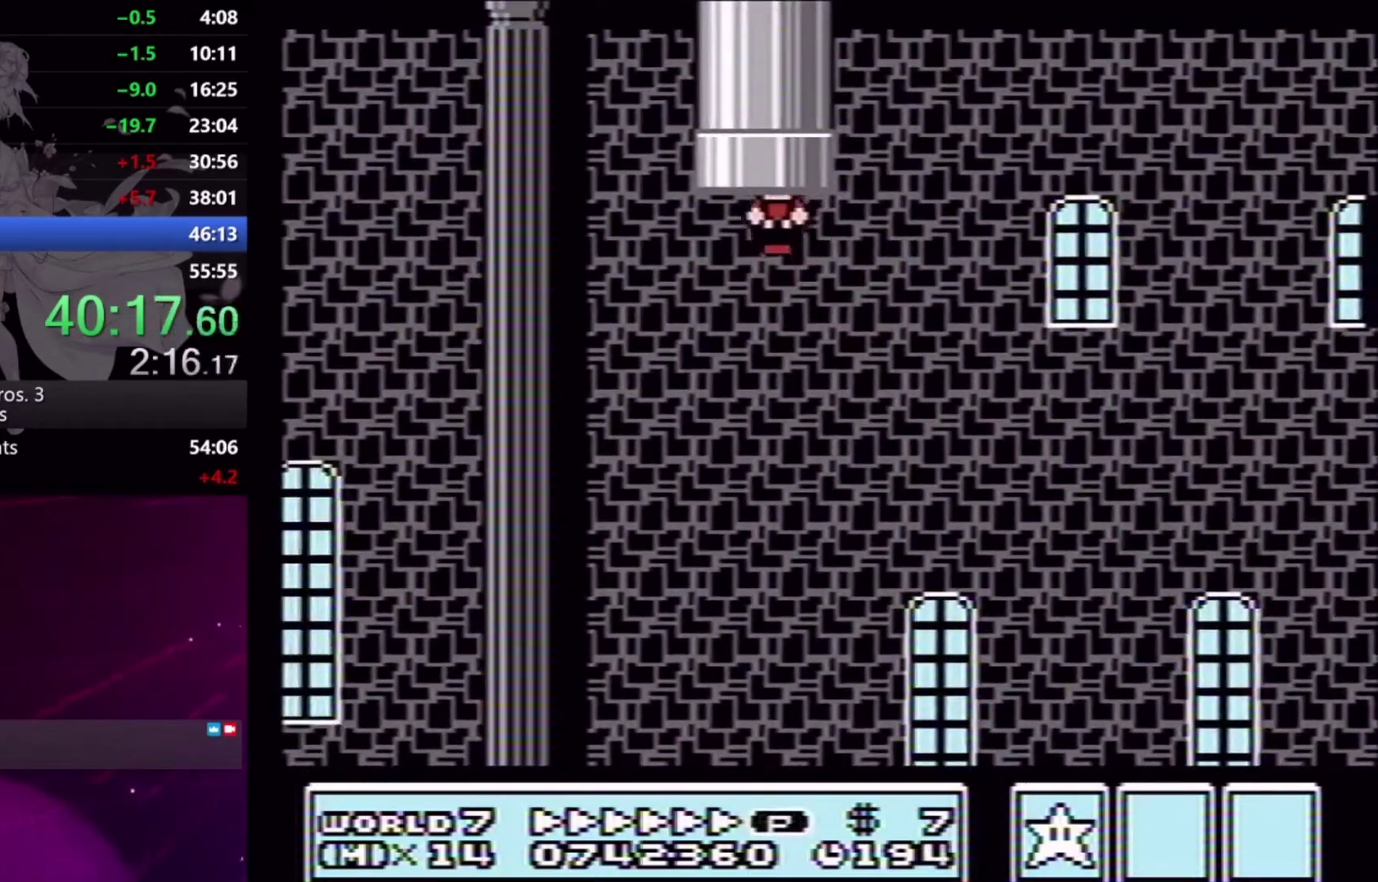
{"buttons": ["X", "DPAD_RIGHT"], "events": [[67, "DPAD_RIGHT", "down"], [100, "X", "down"]]}
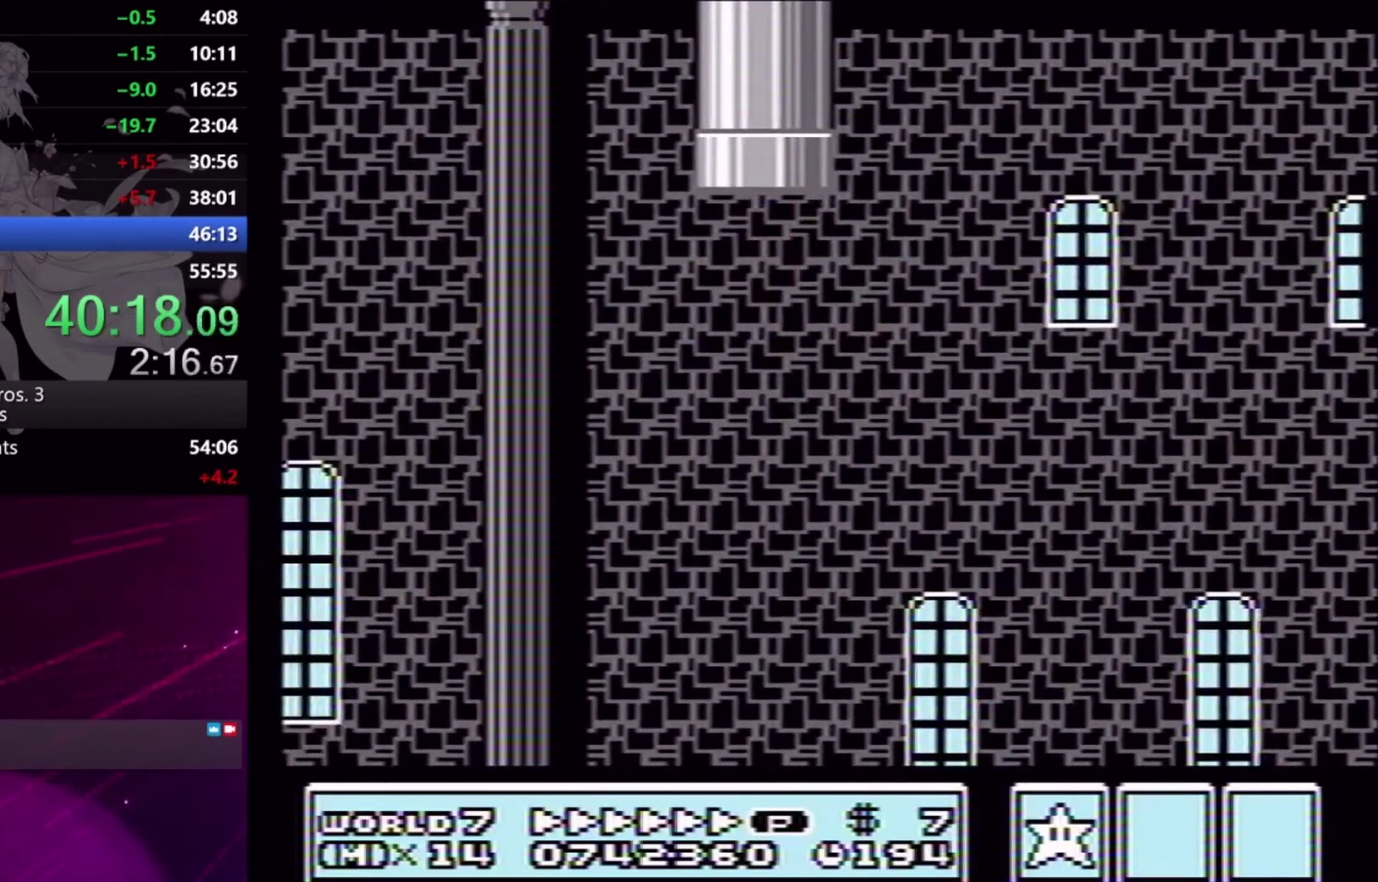
{"buttons": ["X", "DPAD_RIGHT"], "events": []}
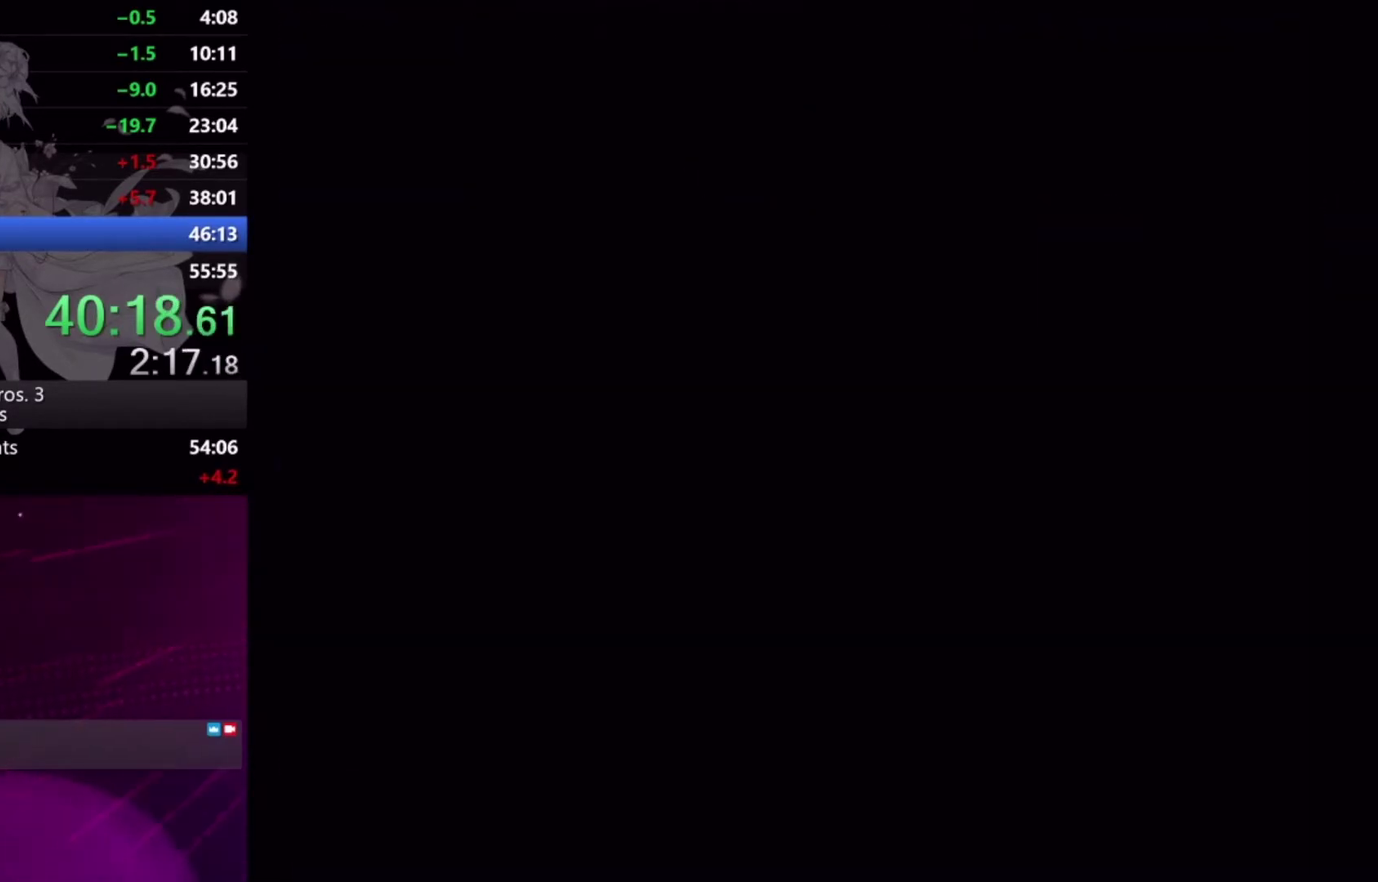
{"buttons": ["X", "DPAD_RIGHT"], "events": []}
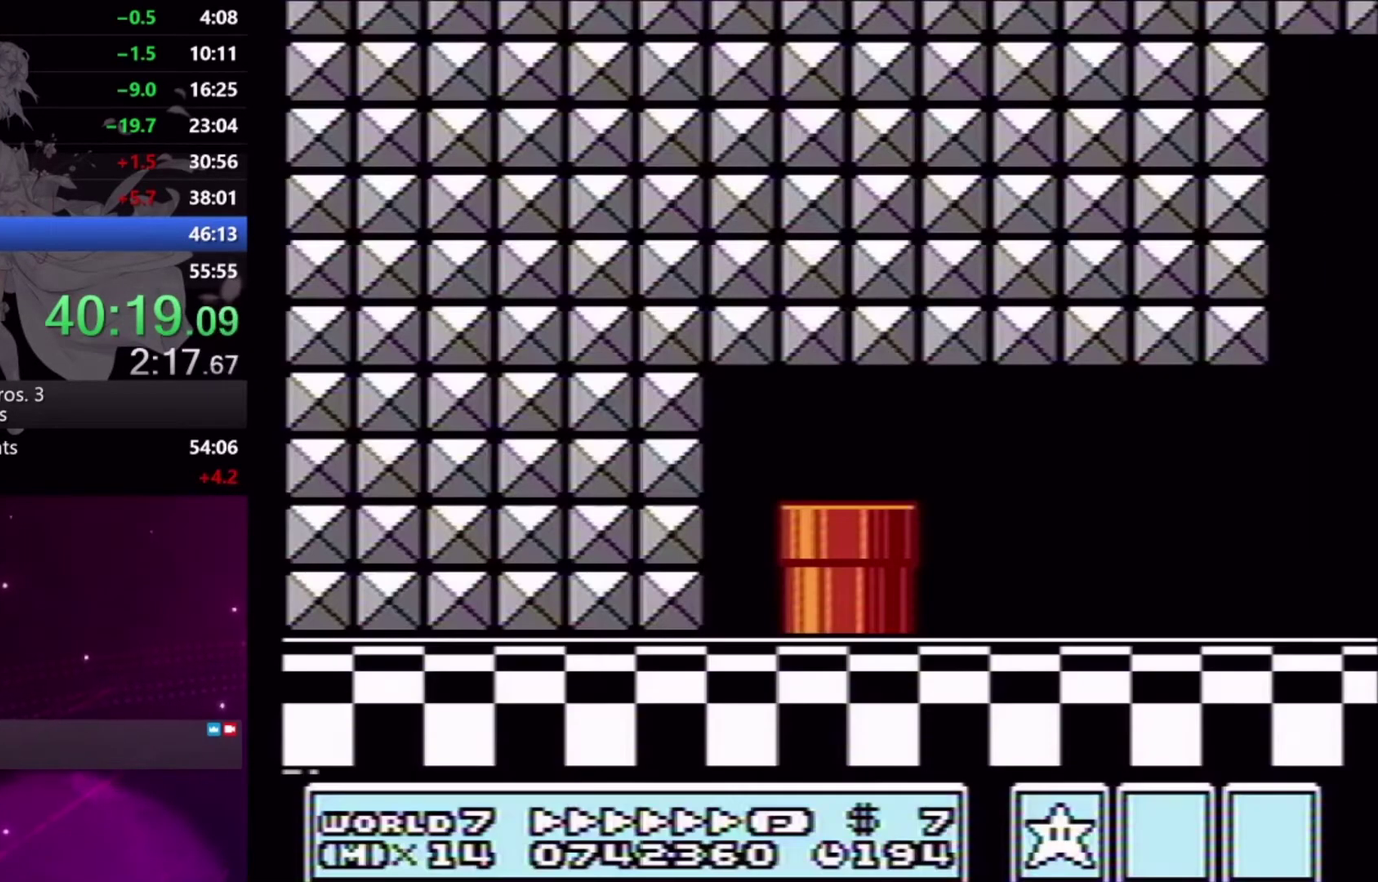
{"buttons": ["X", "DPAD_RIGHT"], "events": []}
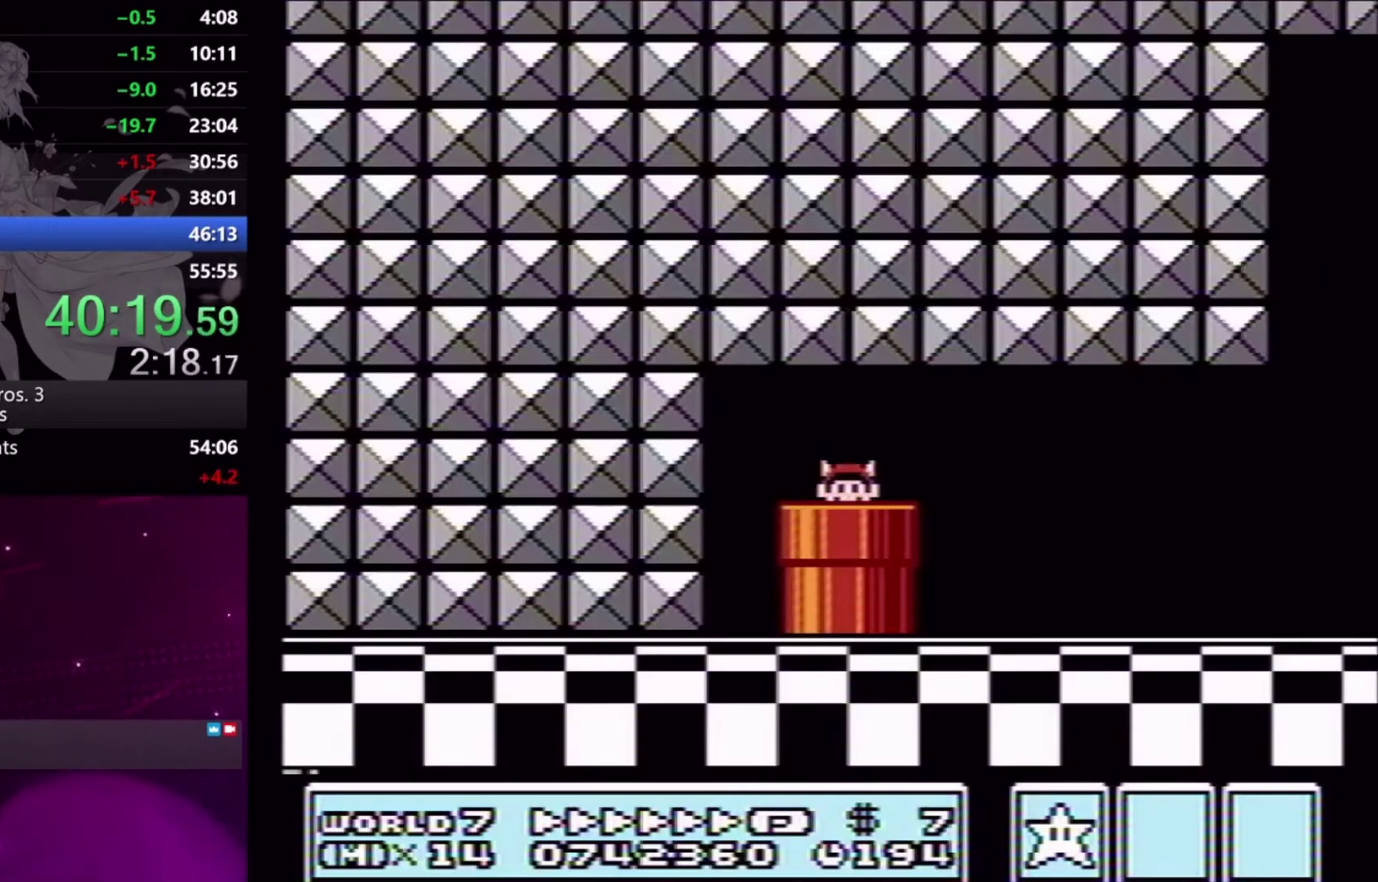
{"buttons": ["X", "DPAD_RIGHT"], "events": []}
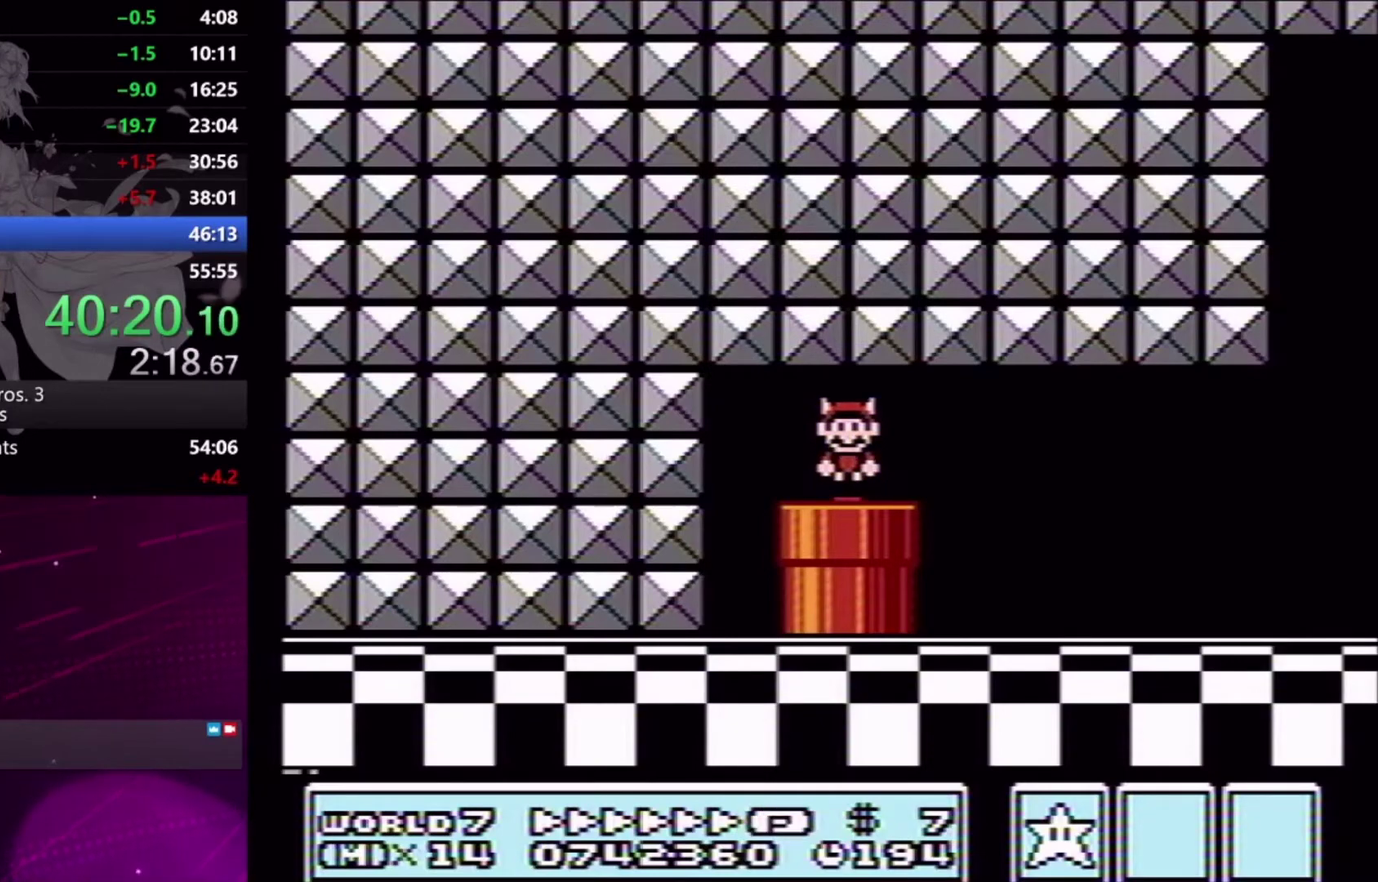
{"buttons": ["X", "DPAD_RIGHT"], "events": [[267, "A", "down"], [400, "A", "up"]]}
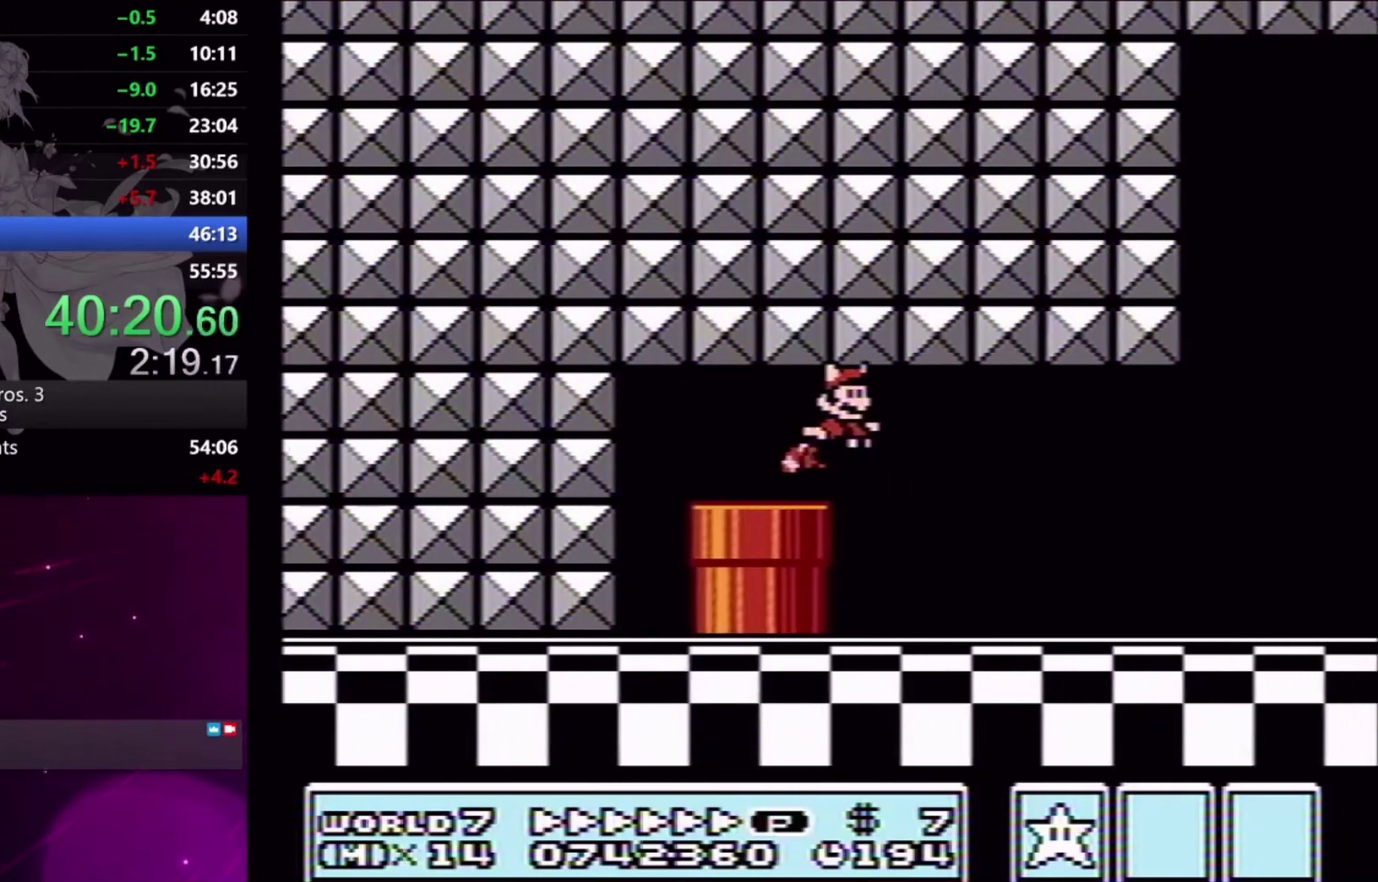
{"buttons": ["X", "DPAD_RIGHT"], "events": []}
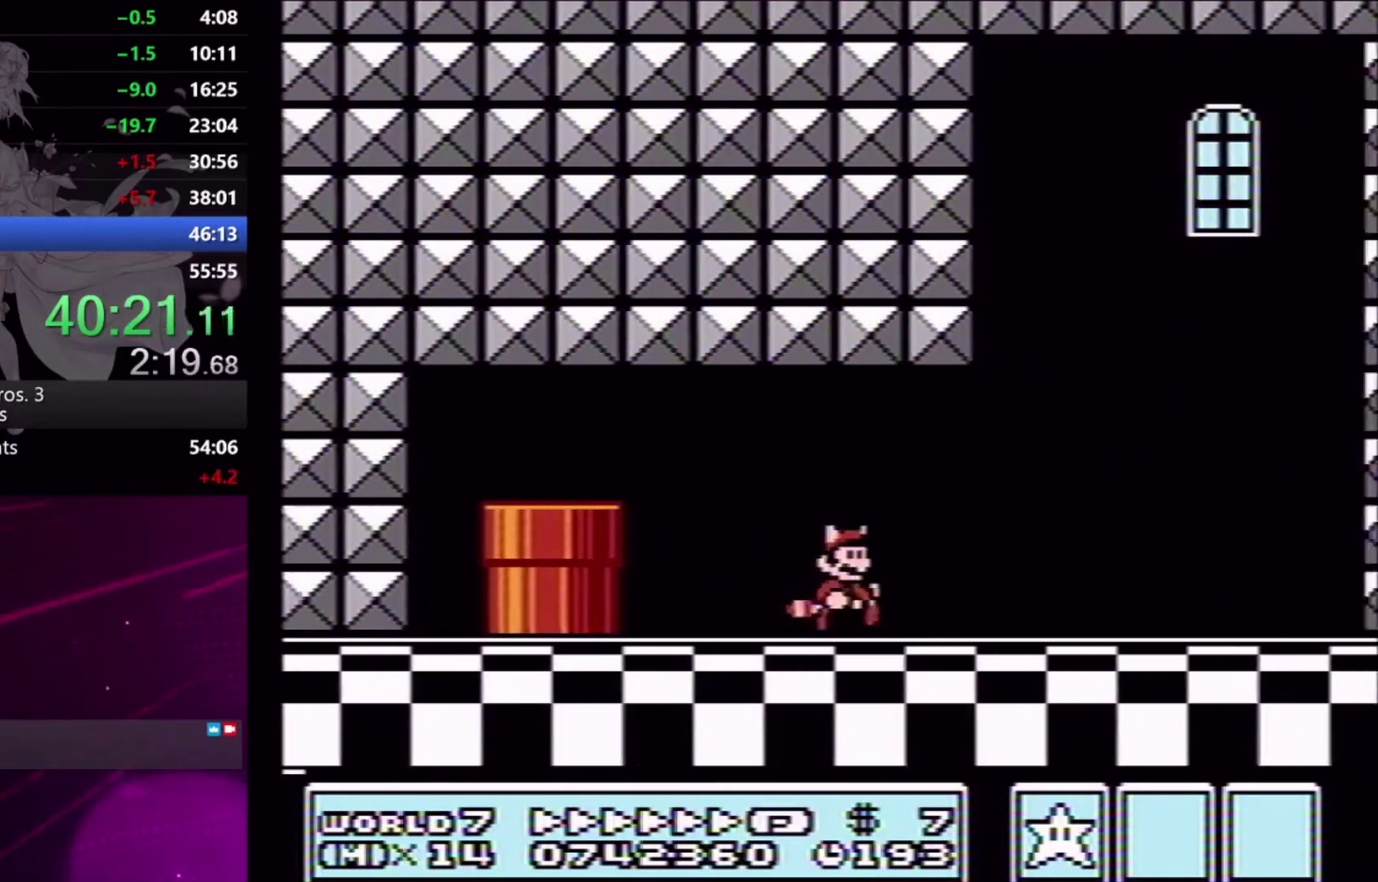
{"buttons": ["X", "DPAD_RIGHT"], "events": []}
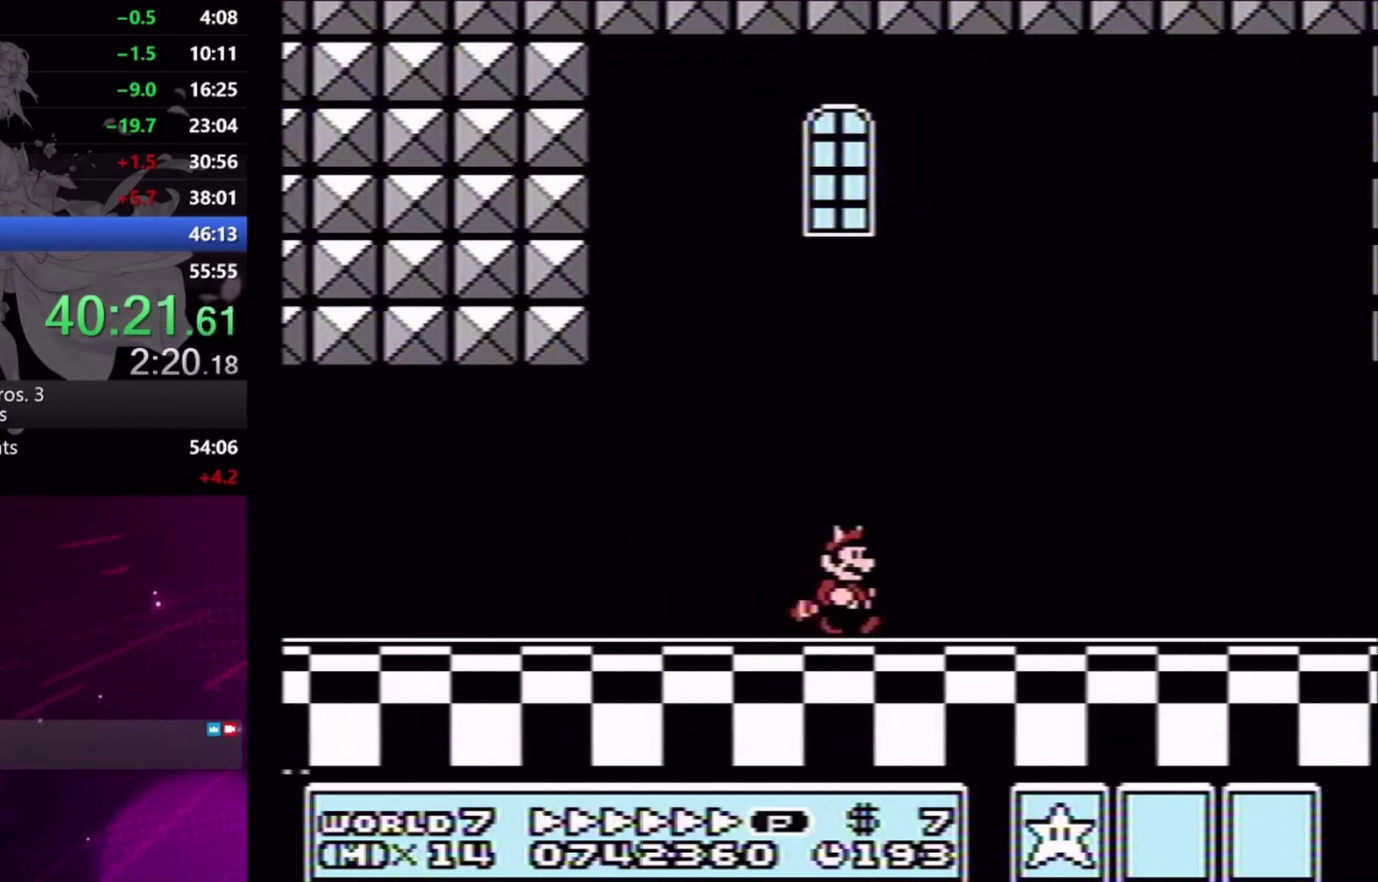
{"buttons": ["X", "DPAD_RIGHT"], "events": []}
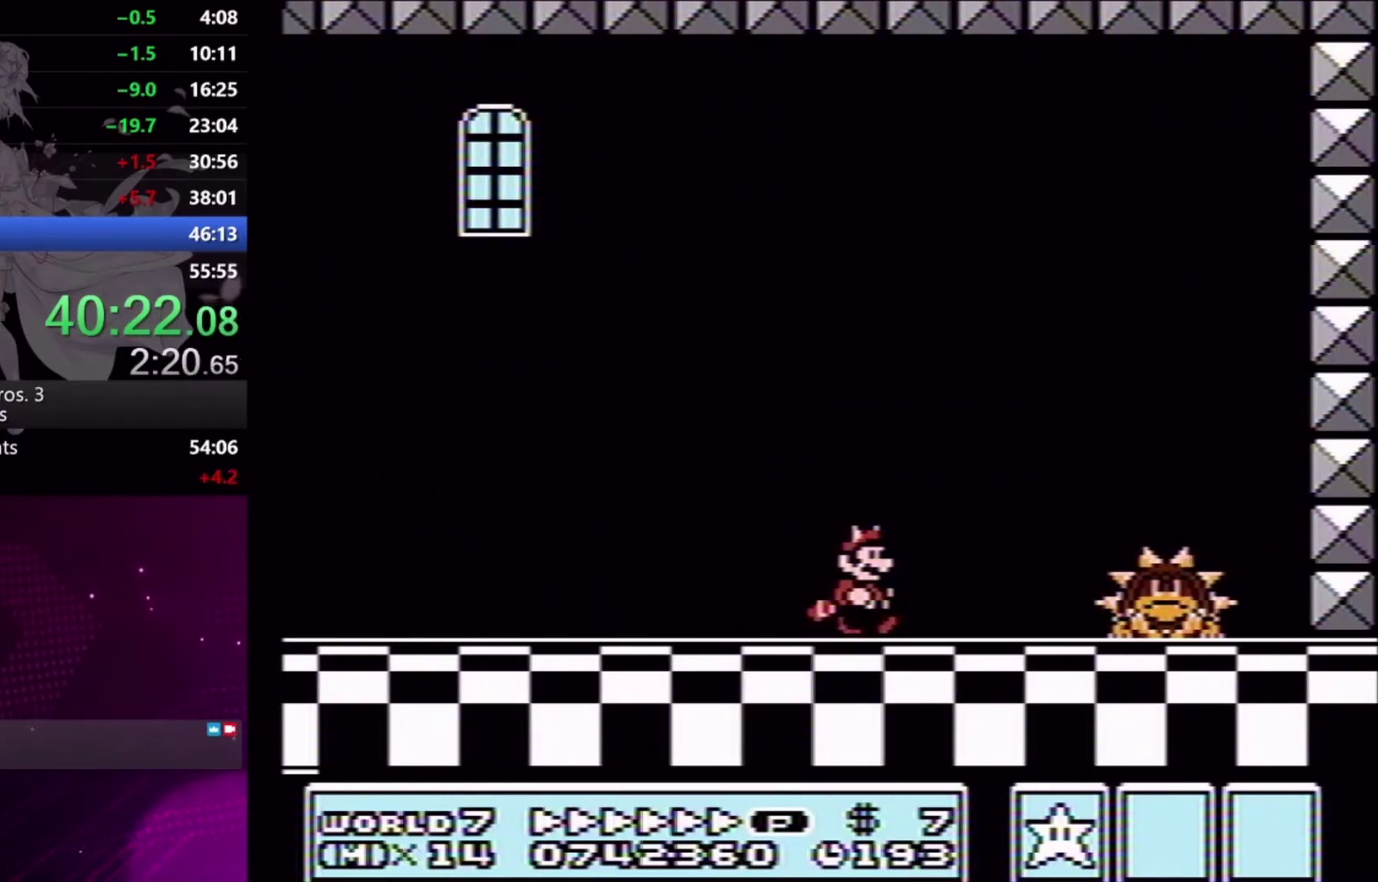
{"buttons": ["X", "DPAD_RIGHT"], "events": [[133, "A", "down"], [367, "A", "up"]]}
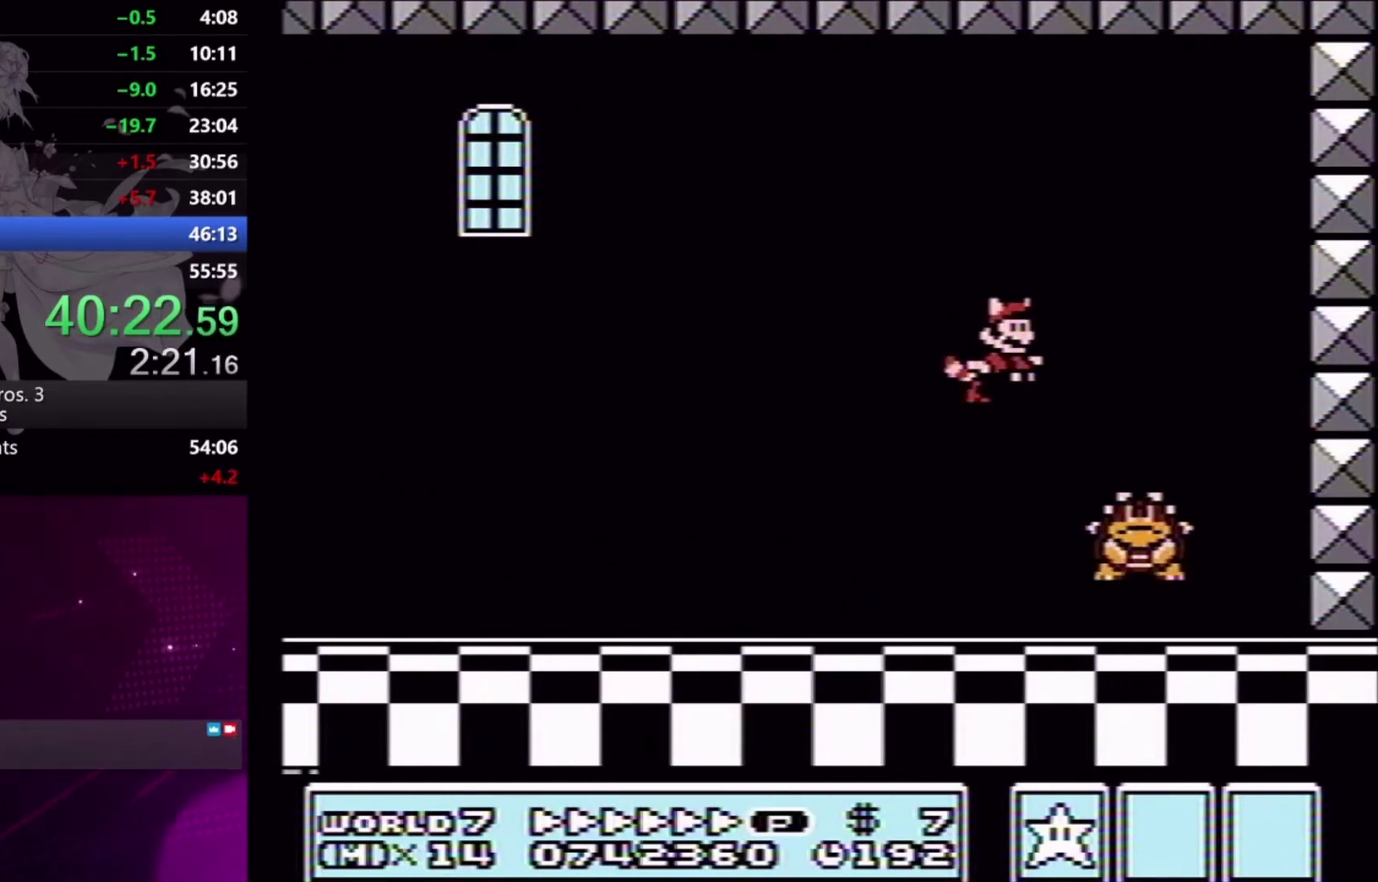
{"buttons": ["X", "DPAD_LEFT"], "events": [[300, "DPAD_RIGHT", "up"], [500, "DPAD_LEFT", "down"]]}
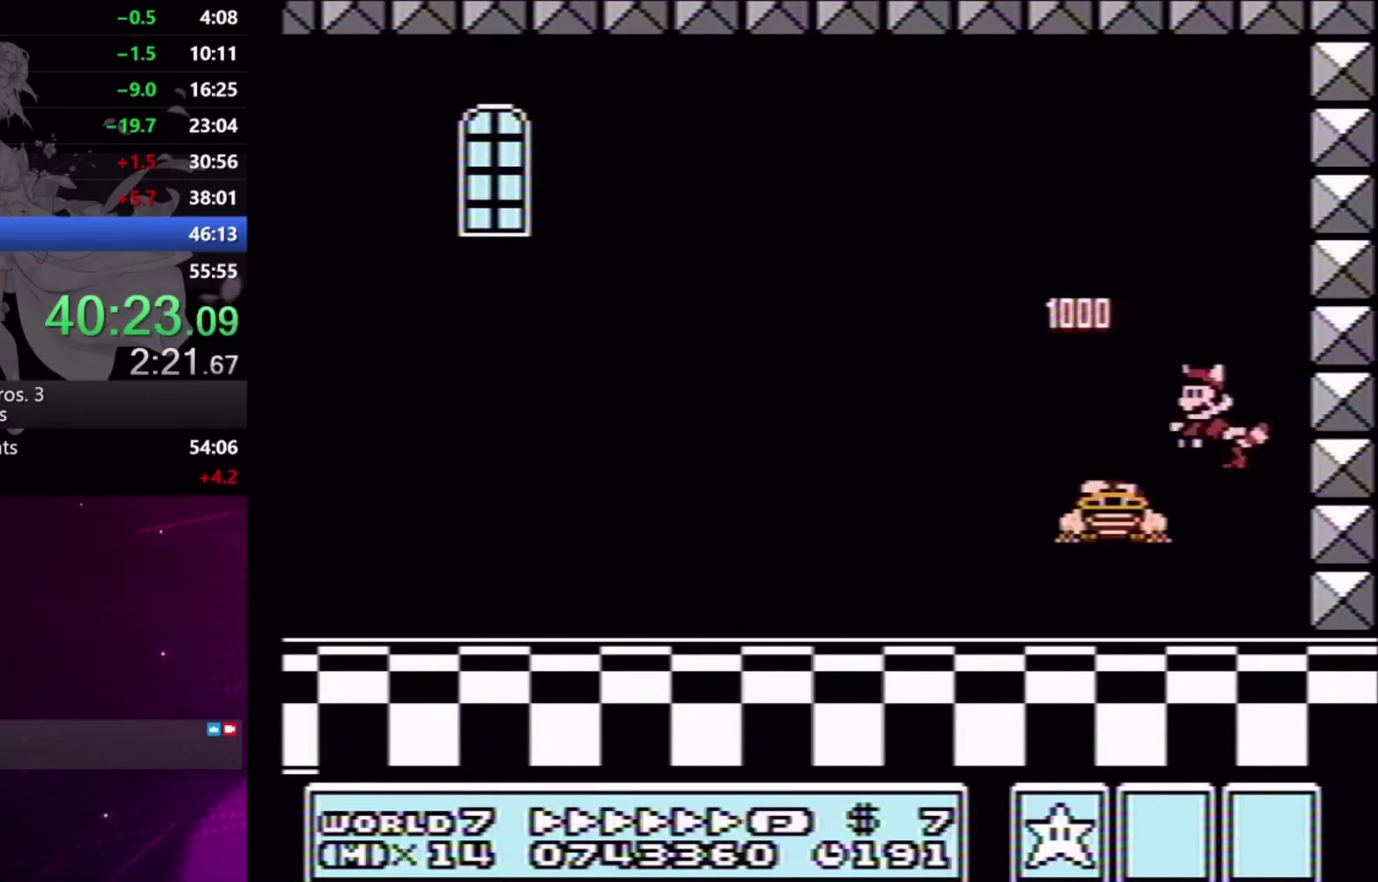
{"buttons": ["X", "DPAD_LEFT"], "events": [[167, "DPAD_LEFT", "up"], [500, "DPAD_LEFT", "down"]]}
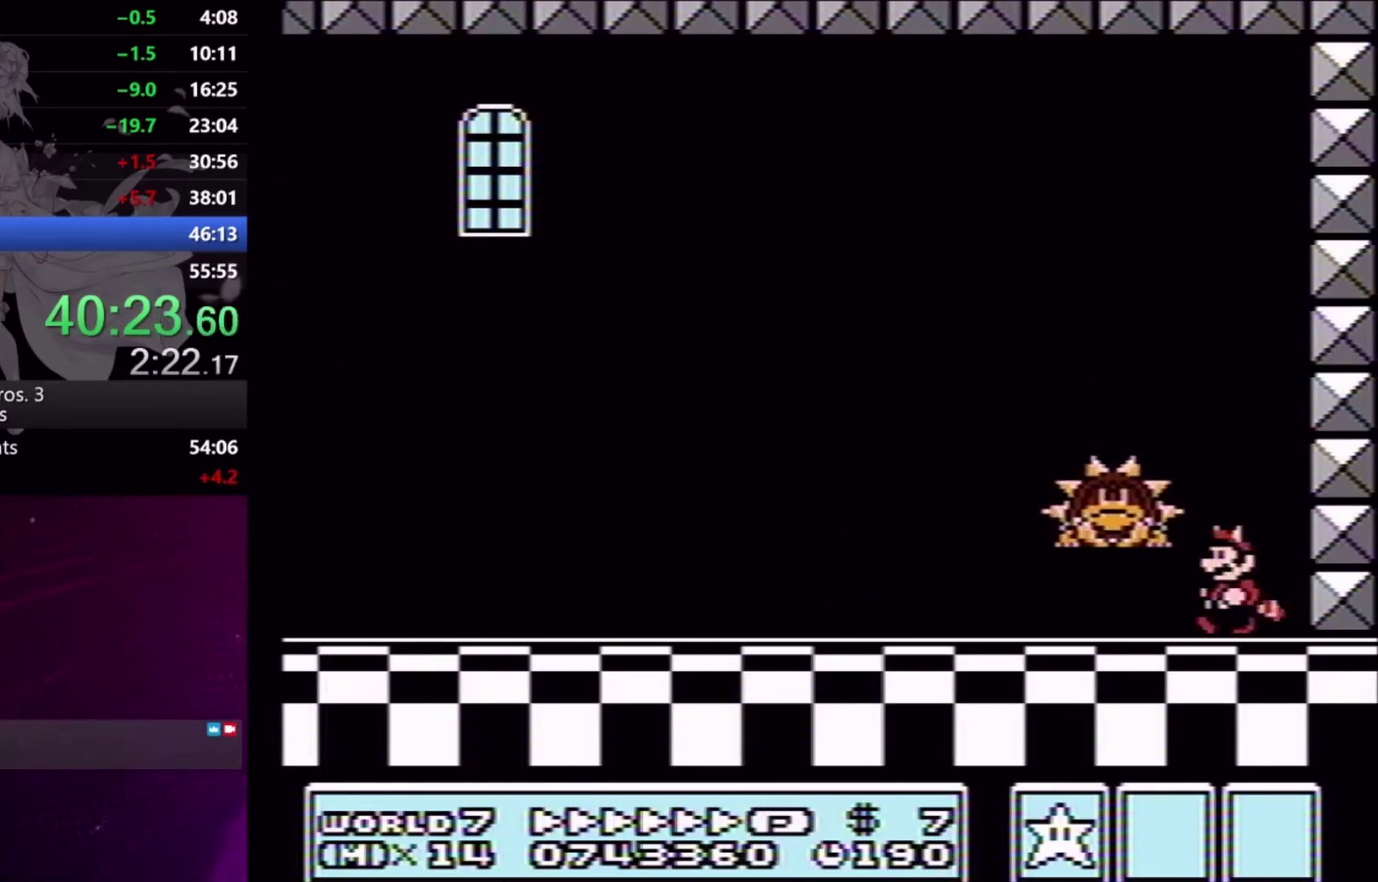
{"buttons": ["X"], "events": [[67, "A", "down"], [200, "A", "up"], [433, "DPAD_LEFT", "up"]]}
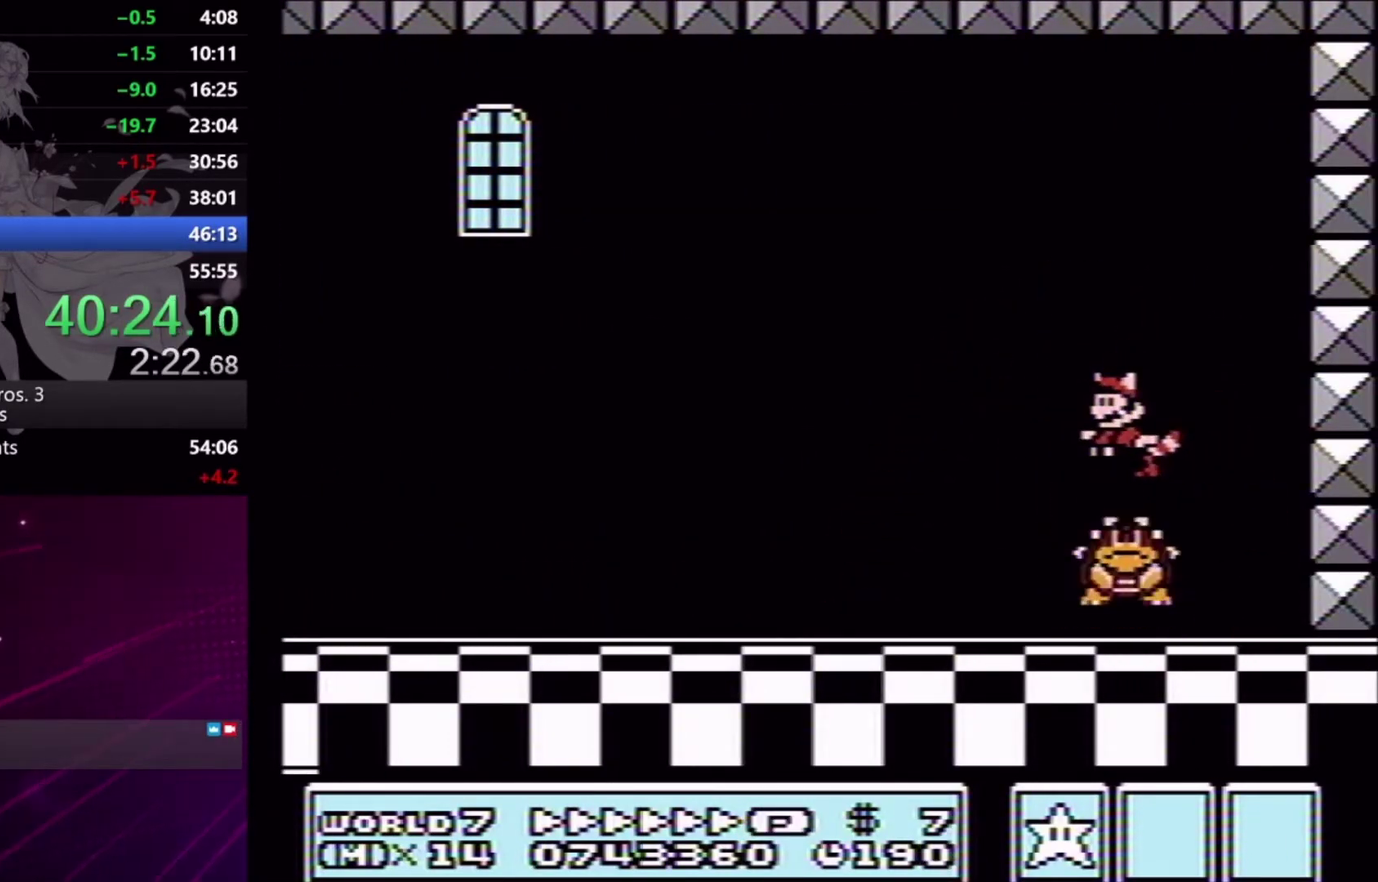
{"buttons": ["X"], "events": [[167, "DPAD_RIGHT", "down"], [367, "DPAD_RIGHT", "up"]]}
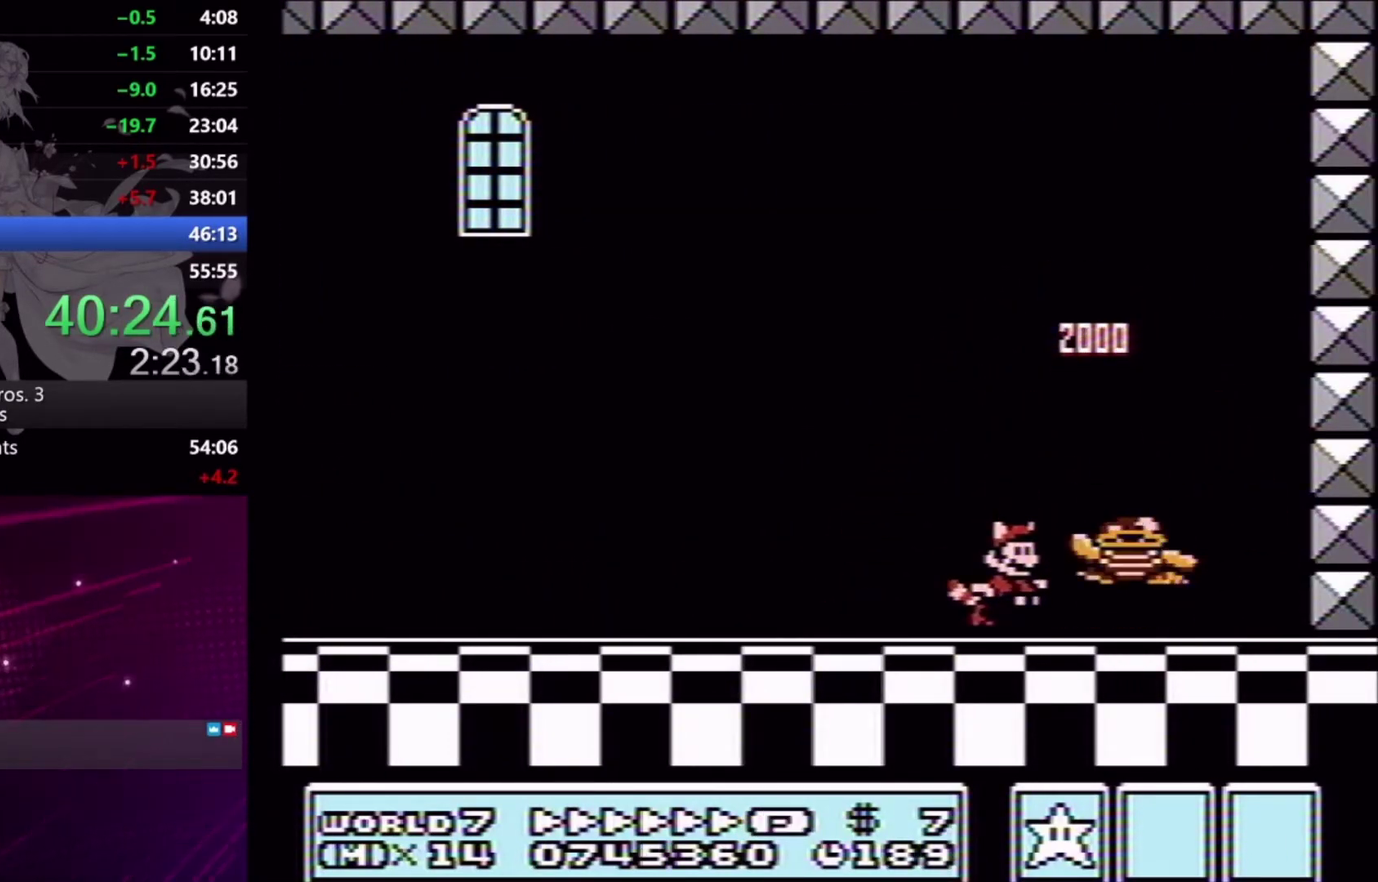
{"buttons": ["A", "X", "DPAD_RIGHT"], "events": [[333, "DPAD_RIGHT", "down"], [400, "A", "down"]]}
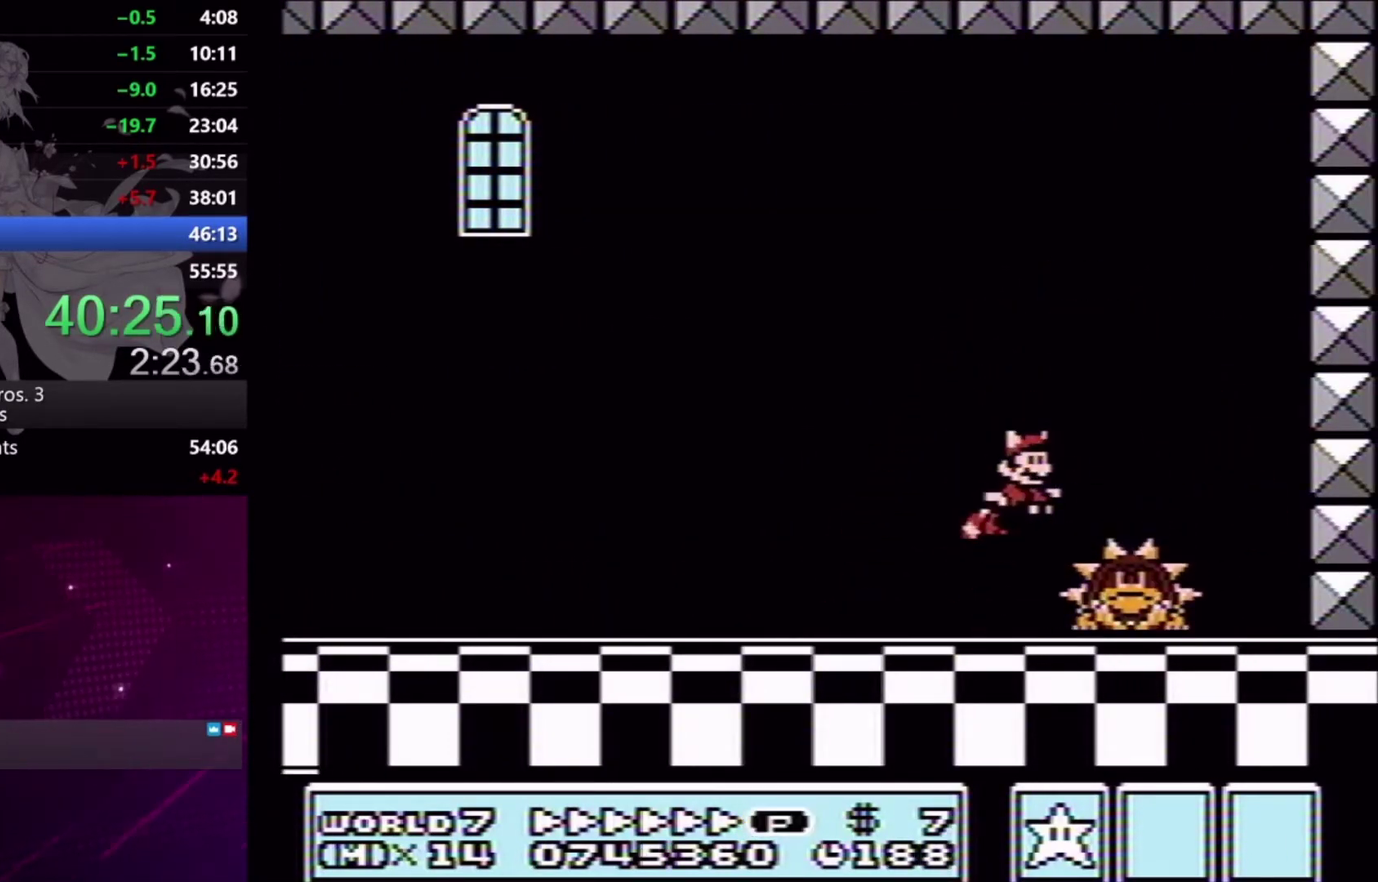
{"buttons": ["X"], "events": [[67, "A", "up"], [200, "DPAD_RIGHT", "up"], [300, "DPAD_LEFT", "down"], [433, "DPAD_LEFT", "up"]]}
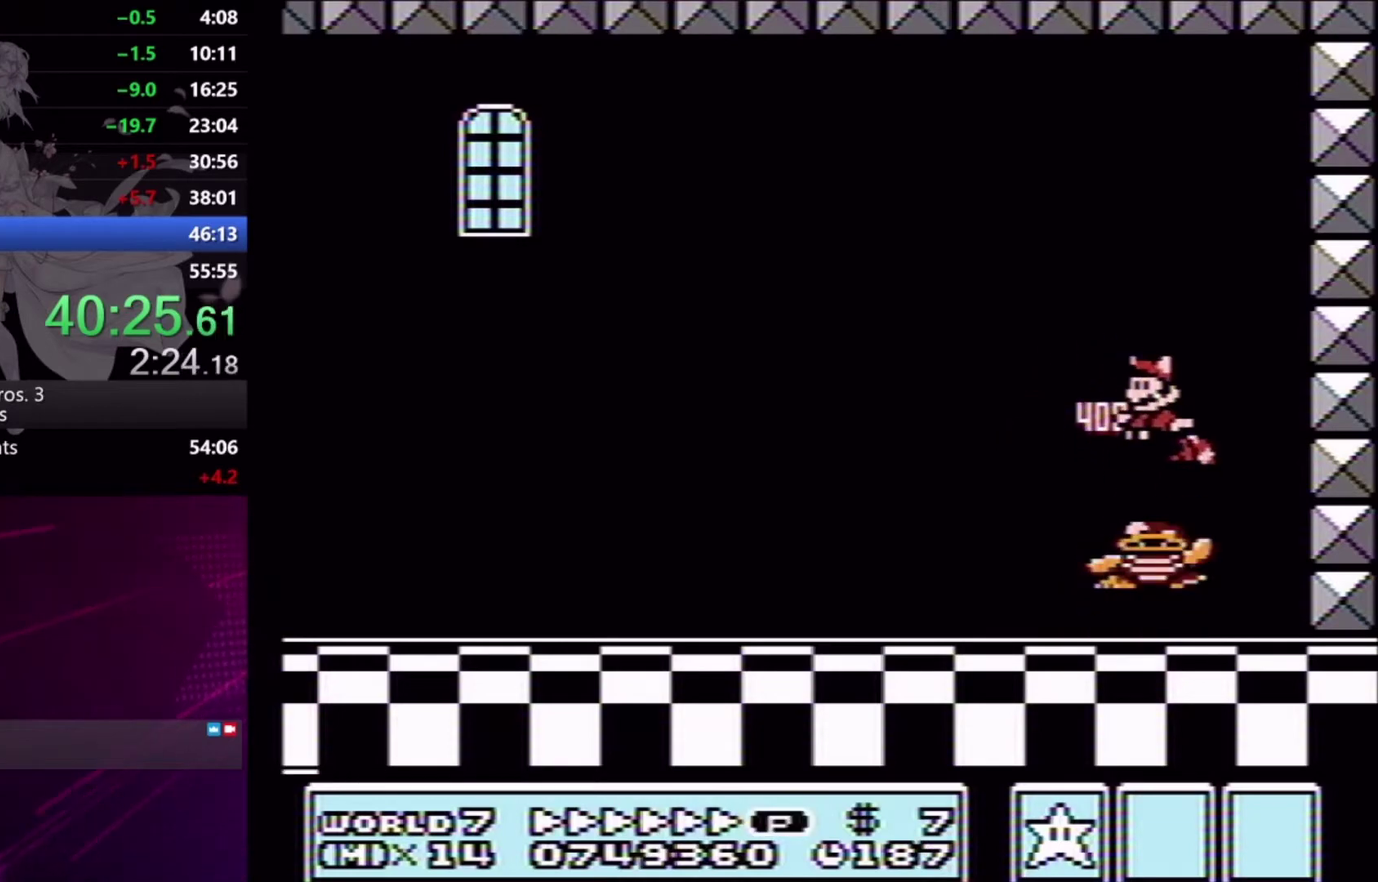
{"buttons": ["DPAD_LEFT"], "events": [[167, "X", "up"], [300, "DPAD_LEFT", "down"]]}
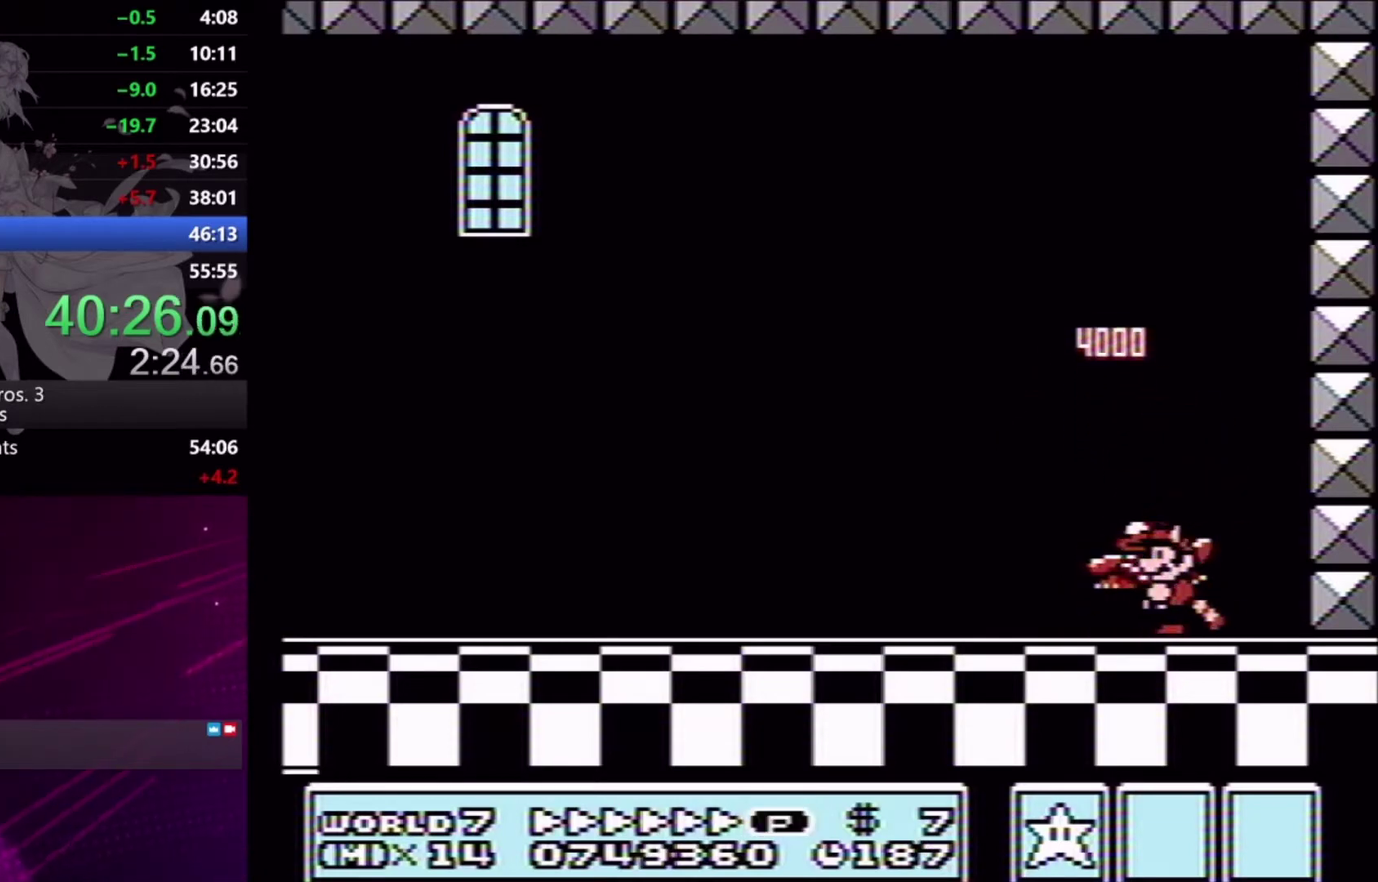
{"buttons": [], "events": [[33, "DPAD_LEFT", "up"]]}